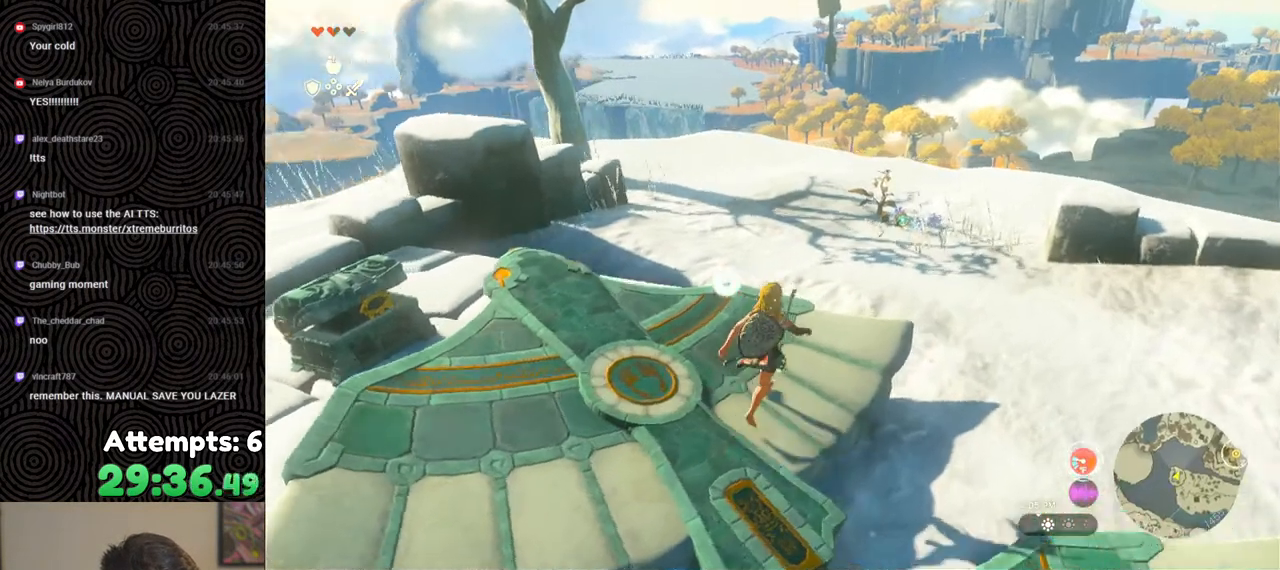
Gameplay with a controller (Nintendo layout); each line is a JSON object with the inputs held at the frame after it. "events" lists button and stick changes between this image and that frame as [ms after this image, input, new state], when the widget could be followed in between. Not read: L3 R3.
{"buttons": [], "left_stick": "center", "right_stick": "center", "events": [[250, "X", "down"], [367, "DPAD_UP", "up"], [367, "X", "up"]]}
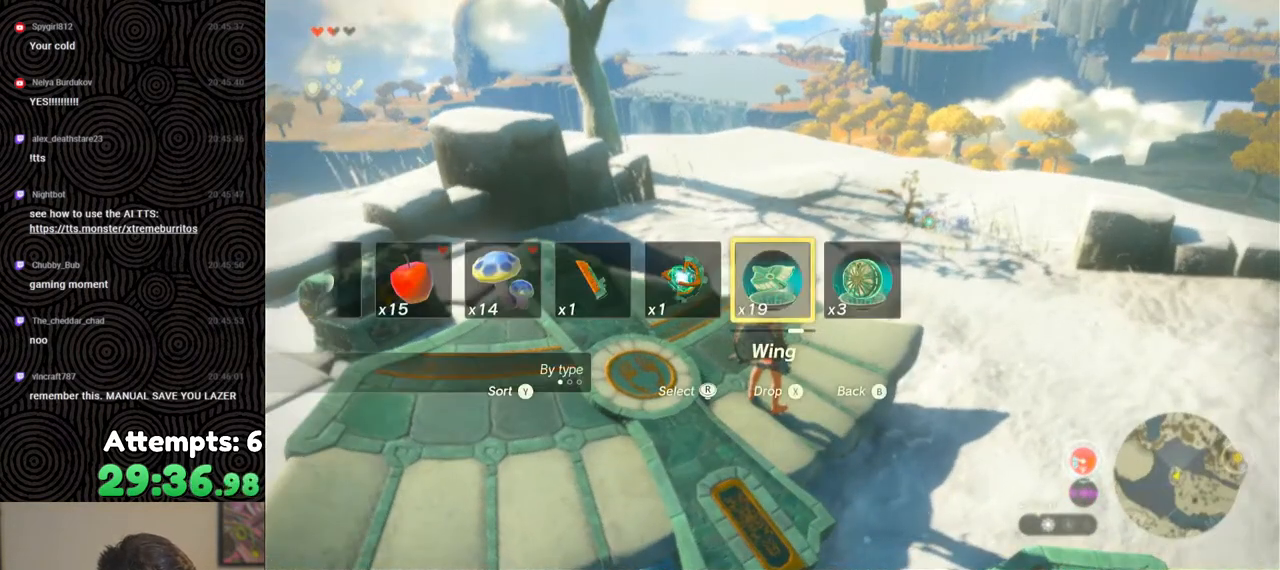
{"buttons": [], "left_stick": "down-left", "right_stick": "center", "events": [[183, "left_stick", "down-left"]]}
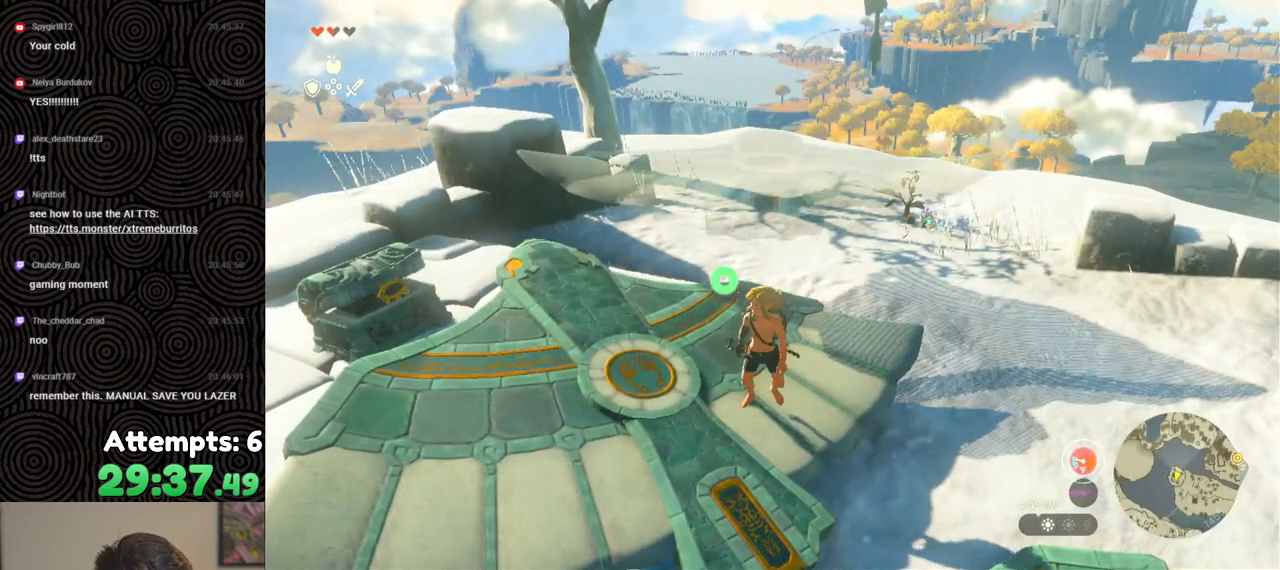
{"buttons": [], "left_stick": "up", "right_stick": "down-right", "events": [[117, "left_stick", "center"], [333, "left_stick", "up"], [450, "right_stick", "down-right"]]}
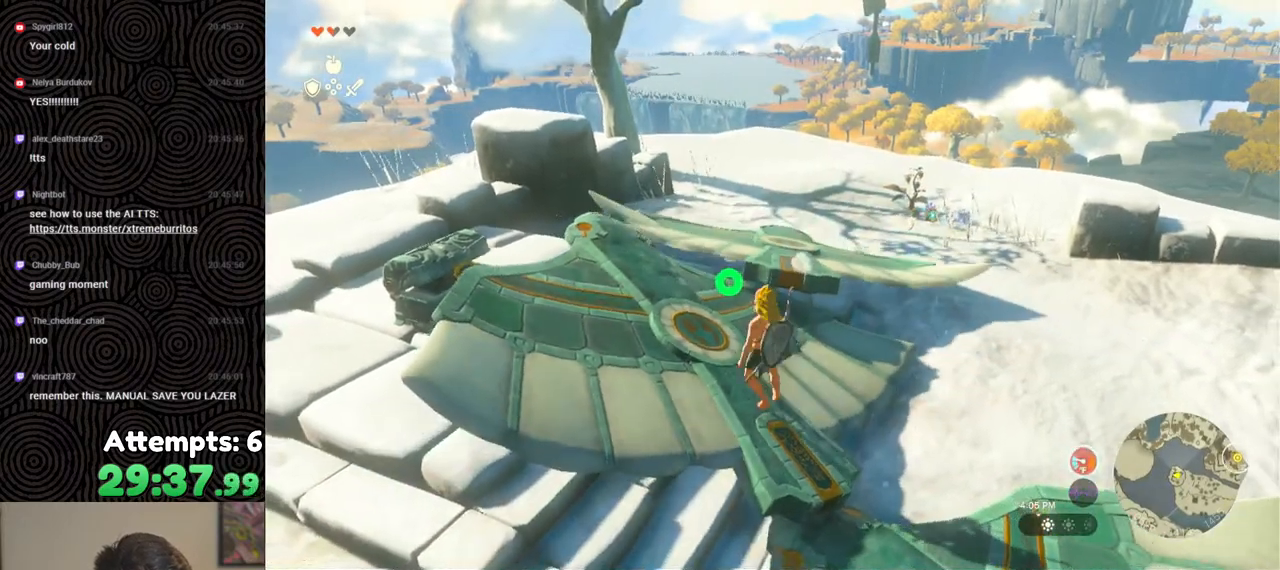
{"buttons": [], "left_stick": "up", "right_stick": "center", "events": [[400, "right_stick", "center"]]}
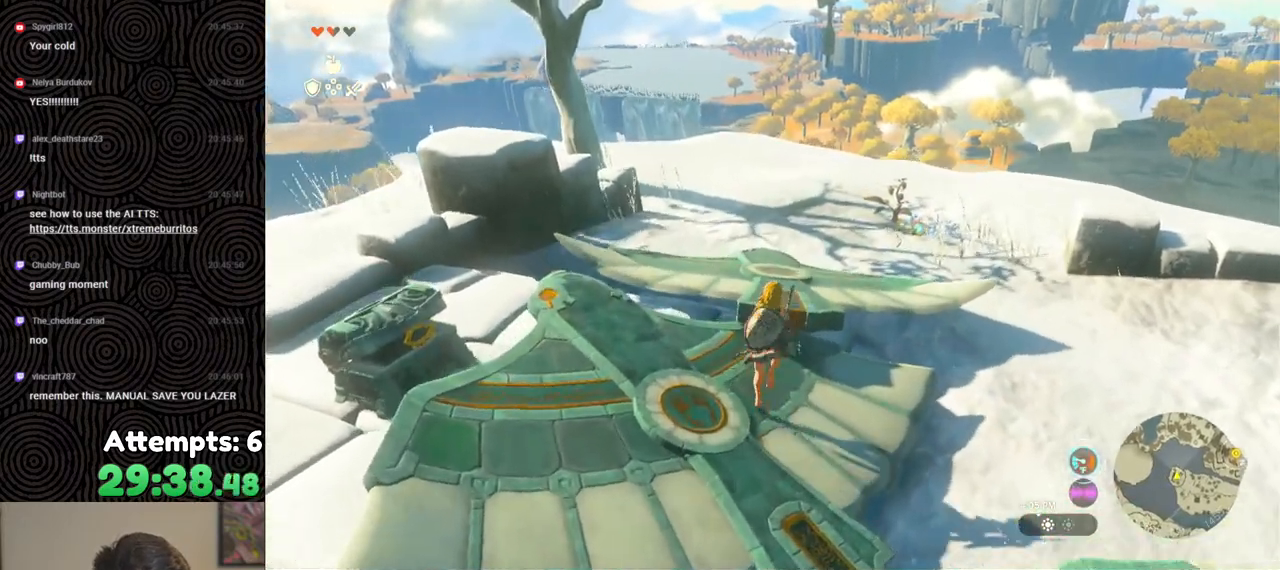
{"buttons": [], "left_stick": "up", "right_stick": "center", "events": [[17, "X", "down"], [83, "X", "up"]]}
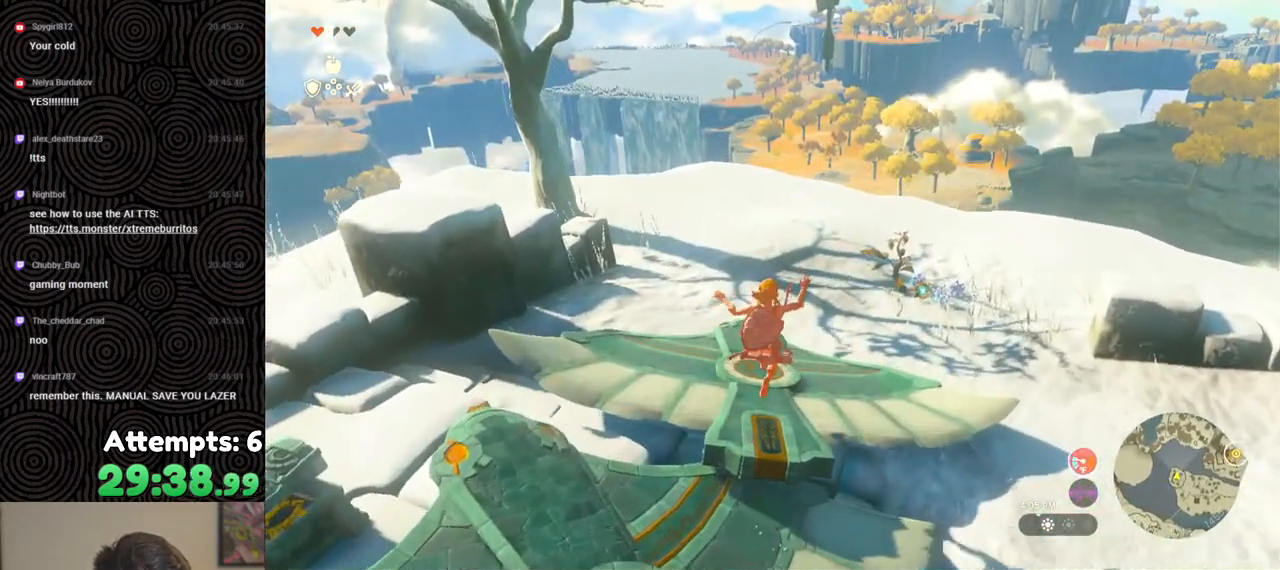
{"buttons": ["DPAD_UP"], "left_stick": "center", "right_stick": "center", "events": [[67, "right_stick", "left"], [283, "left_stick", "center"], [300, "right_stick", "center"], [367, "DPAD_UP", "down"]]}
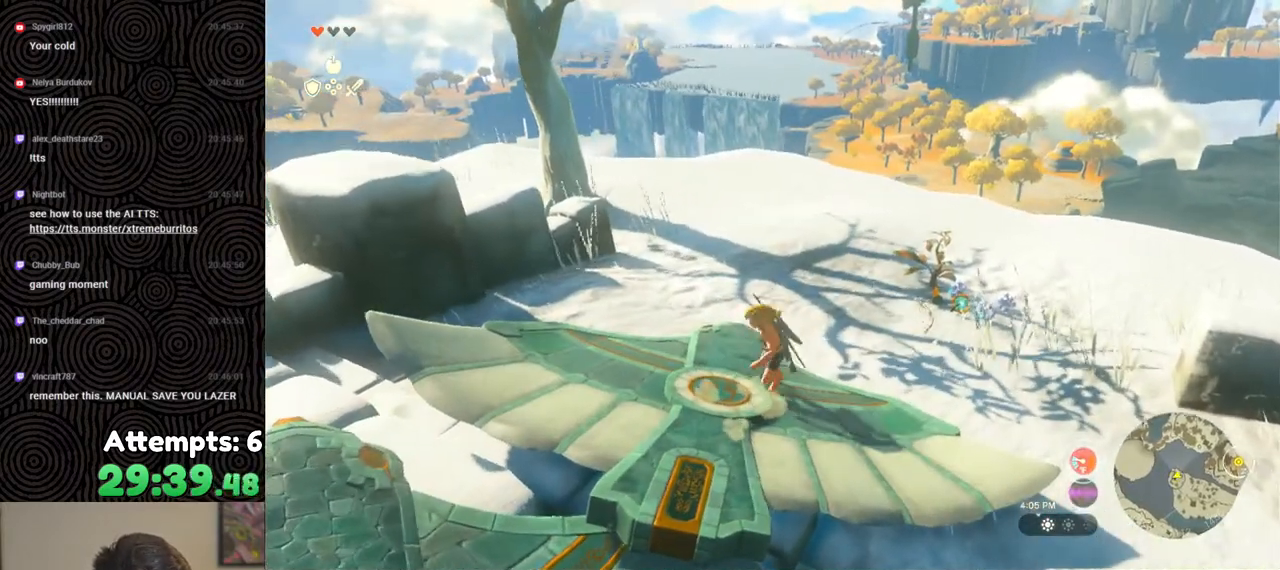
{"buttons": [], "left_stick": "down", "right_stick": "center", "events": [[150, "X", "down"], [250, "DPAD_UP", "up"], [283, "X", "up"], [483, "left_stick", "down"]]}
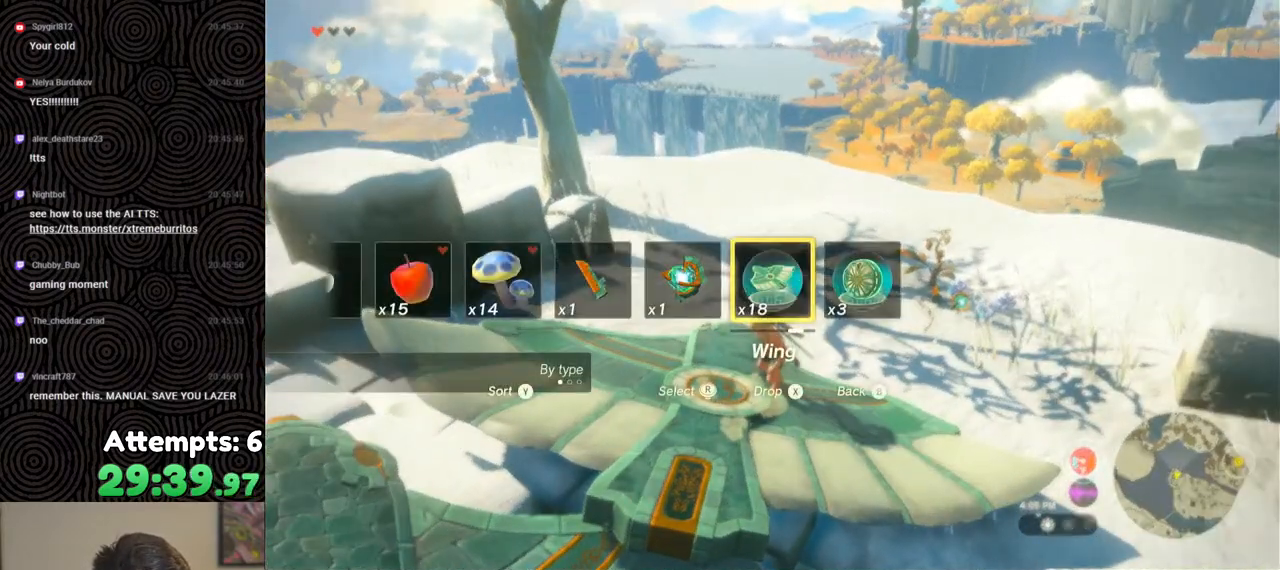
{"buttons": [], "left_stick": "center", "right_stick": "down-right", "events": [[167, "right_stick", "down-right"], [450, "left_stick", "center"]]}
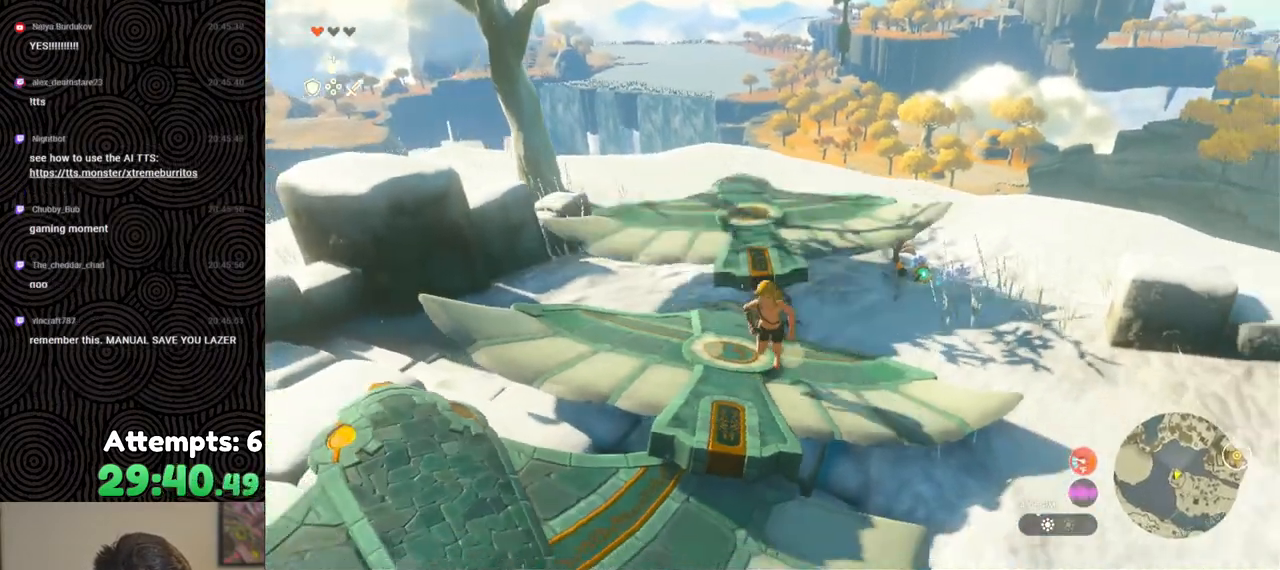
{"buttons": [], "left_stick": "up", "right_stick": "center", "events": [[333, "left_stick", "up"], [483, "right_stick", "center"]]}
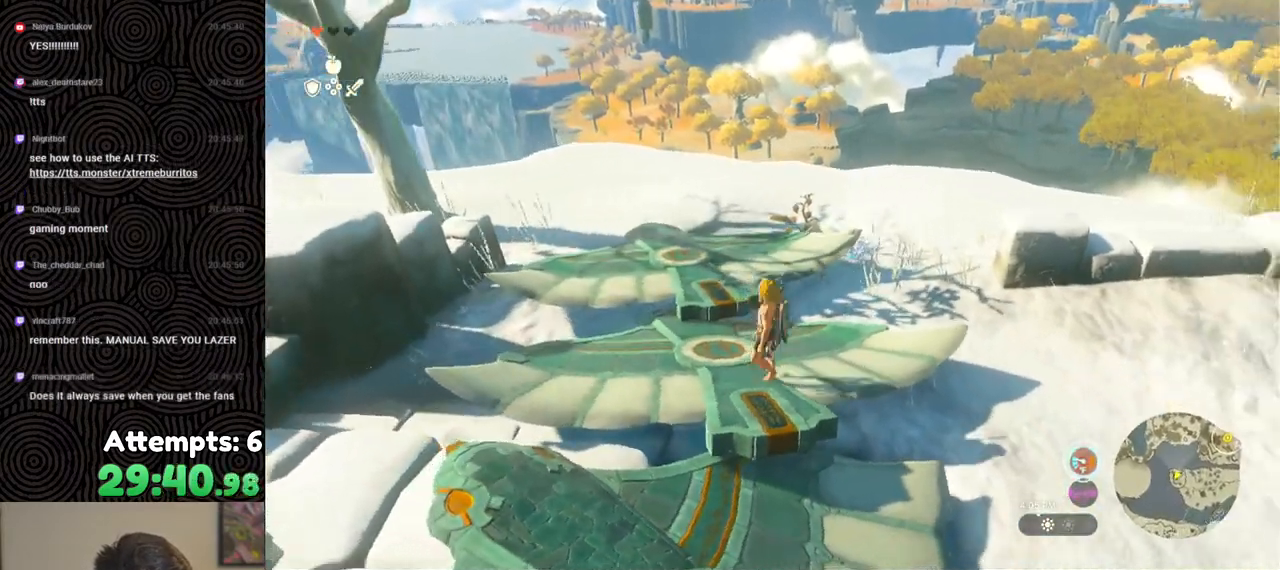
{"buttons": [], "left_stick": "up-left", "right_stick": "center", "events": [[500, "left_stick", "up-left"]]}
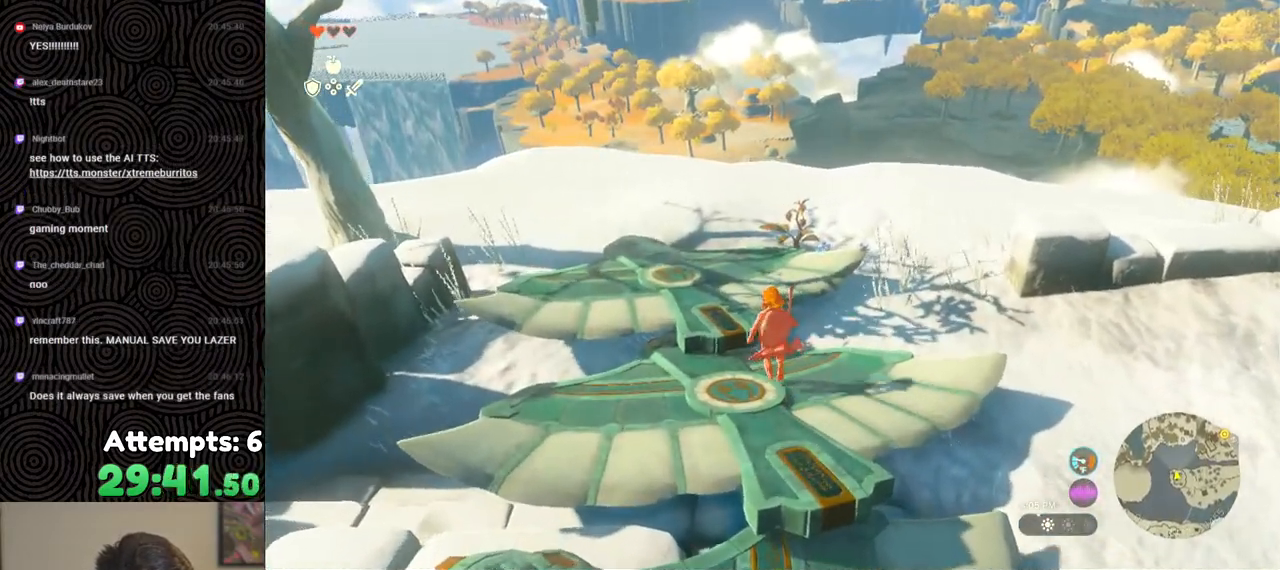
{"buttons": [], "left_stick": "up-right", "right_stick": "down", "events": [[233, "left_stick", "up"], [367, "right_stick", "down-right"], [433, "right_stick", "down"], [450, "left_stick", "up-right"]]}
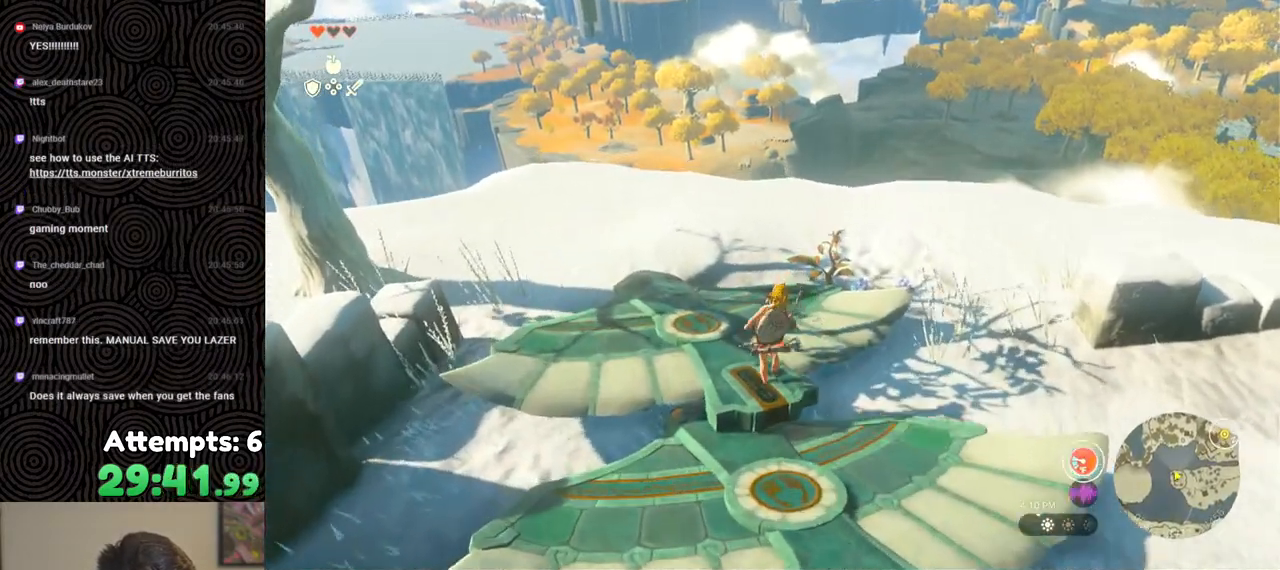
{"buttons": [], "left_stick": "center", "right_stick": "center", "events": [[117, "right_stick", "center"], [300, "left_stick", "center"]]}
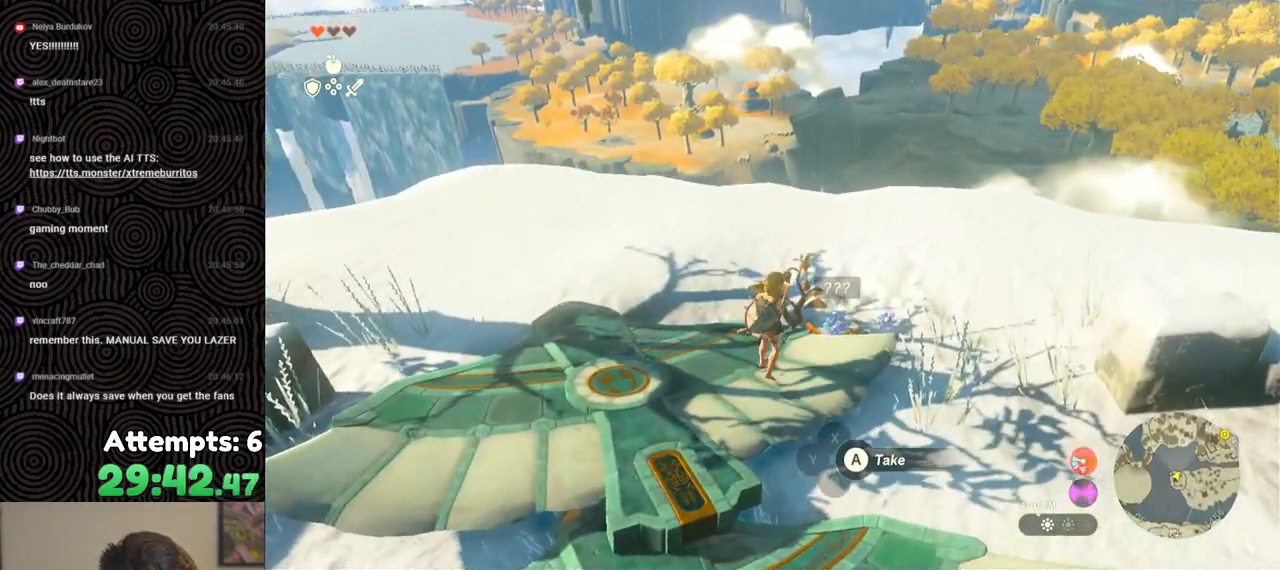
{"buttons": [], "left_stick": "center", "right_stick": "center", "events": [[33, "A", "down"], [100, "A", "up"], [200, "A", "down"], [250, "A", "up"], [333, "A", "down"], [417, "A", "up"]]}
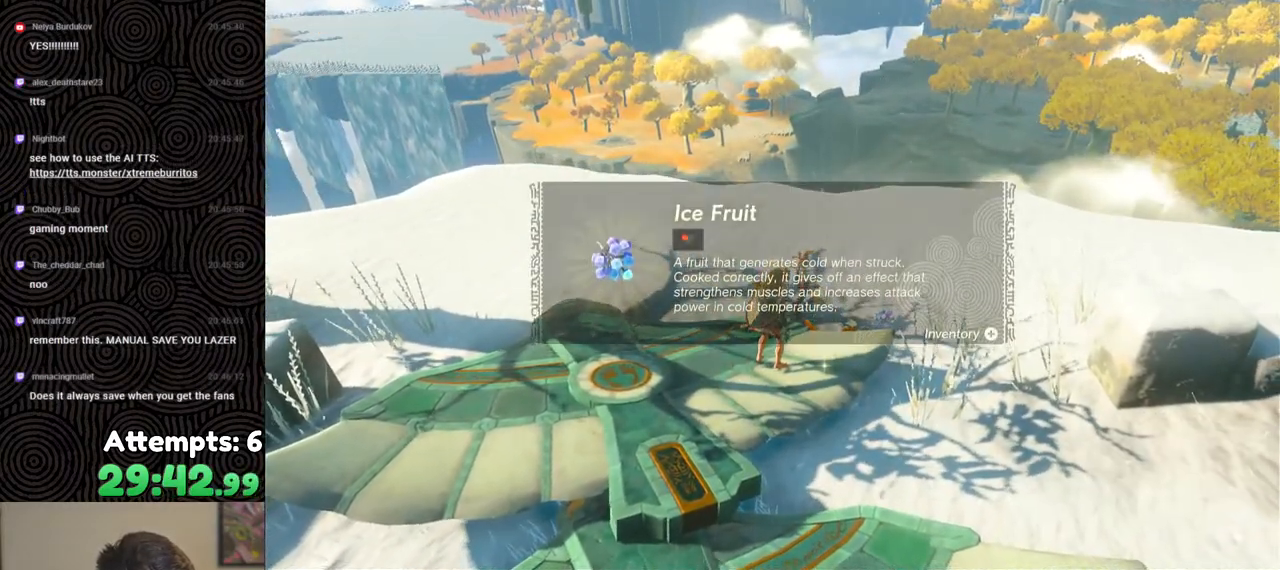
{"buttons": [], "left_stick": "center", "right_stick": "center", "events": [[100, "right_stick", "left"], [500, "right_stick", "center"]]}
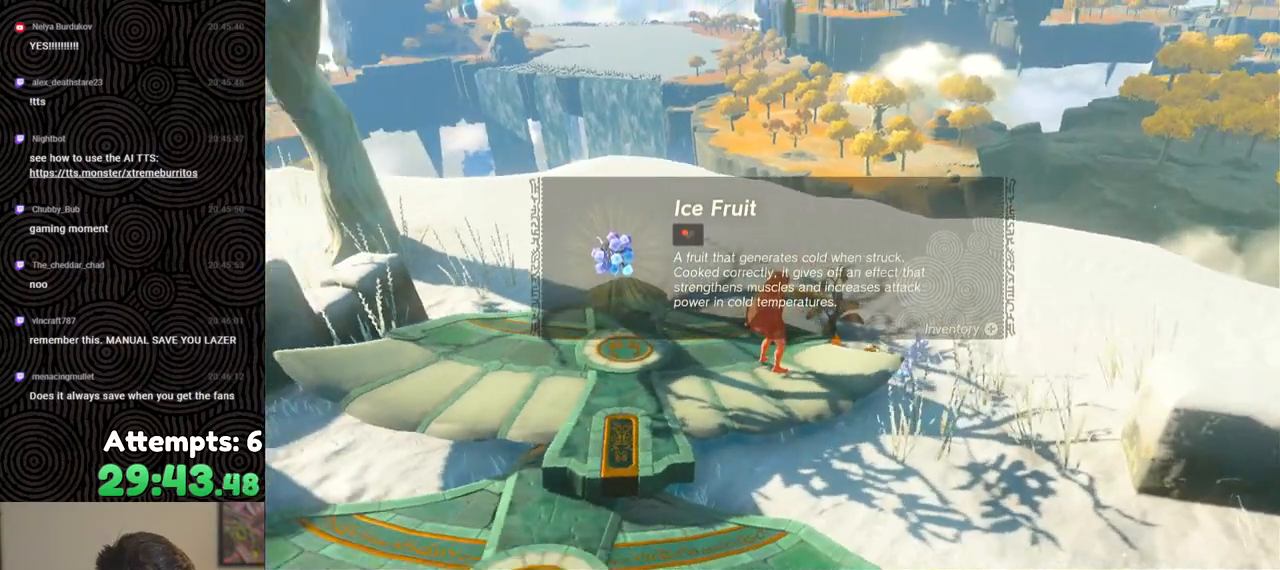
{"buttons": [], "left_stick": "center", "right_stick": "center", "events": [[100, "B", "down"], [167, "B", "up"], [250, "B", "down"], [333, "B", "up"], [417, "B", "down"], [483, "B", "up"]]}
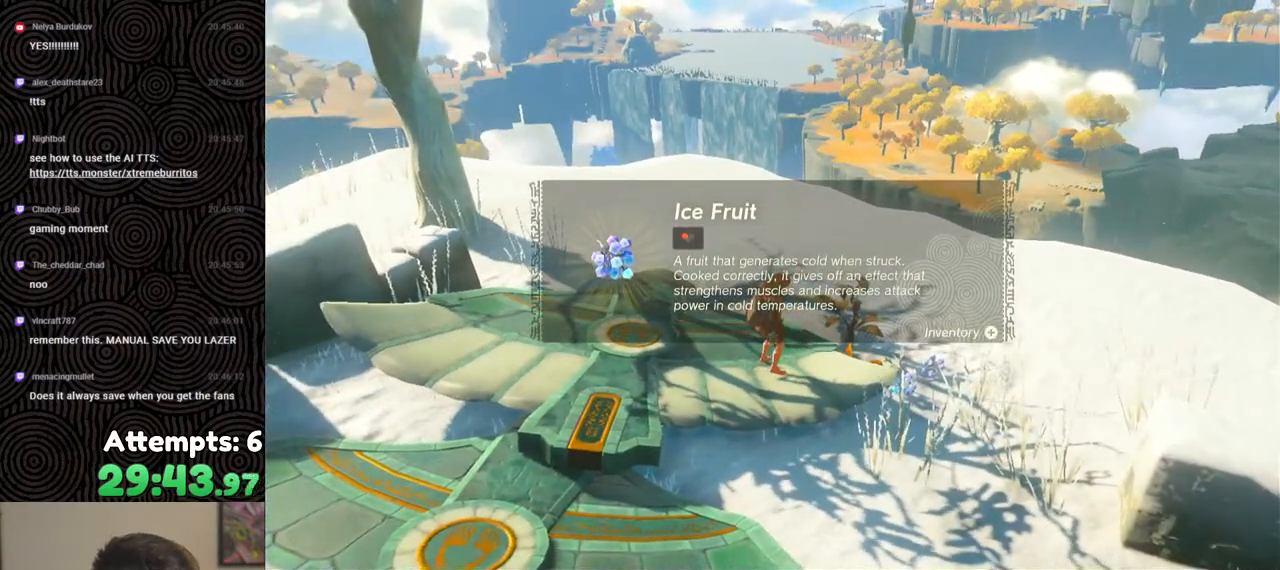
{"buttons": ["B"], "left_stick": "center", "right_stick": "center", "events": [[67, "B", "down"], [150, "B", "up"], [217, "B", "down"], [283, "B", "up"], [367, "B", "down"], [417, "B", "up"], [500, "B", "down"]]}
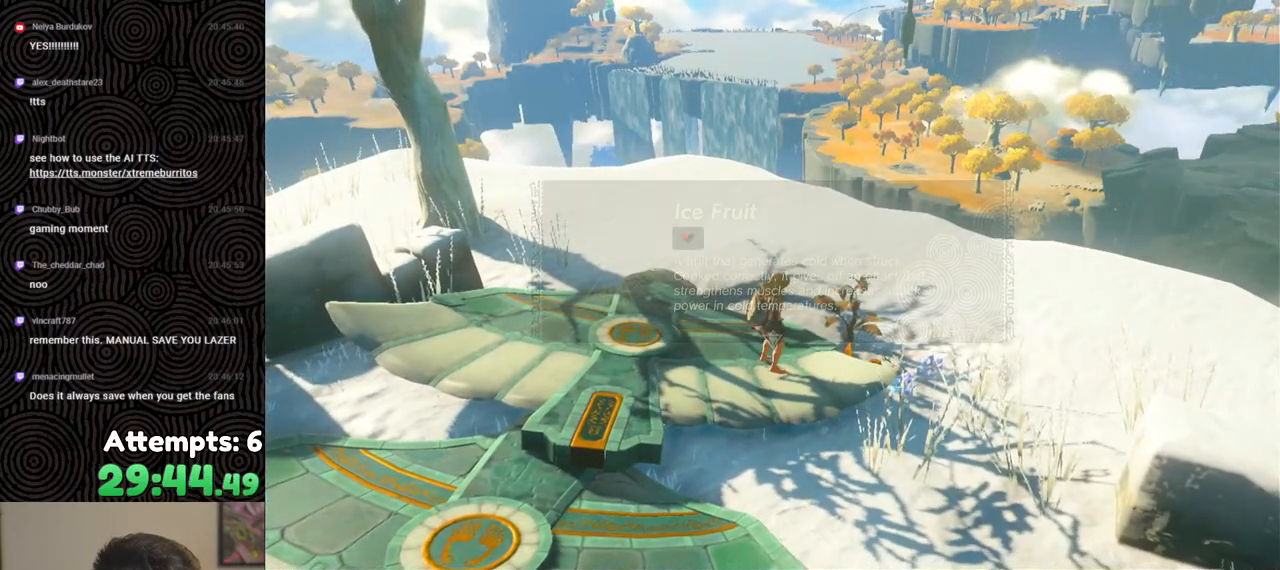
{"buttons": ["A"], "left_stick": "center", "right_stick": "center", "events": [[33, "B", "up"], [183, "A", "down"], [250, "A", "up"], [350, "A", "down"], [433, "A", "up"], [500, "A", "down"]]}
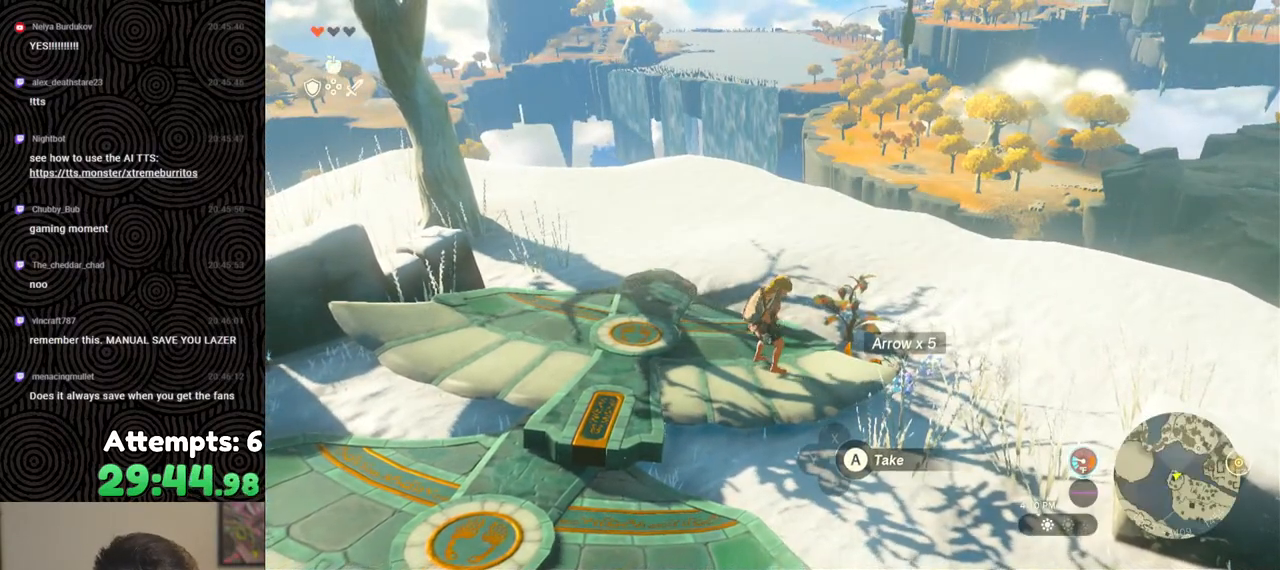
{"buttons": [], "left_stick": "center", "right_stick": "center", "events": [[83, "A", "up"], [167, "A", "down"], [250, "A", "up"], [317, "A", "down"], [417, "A", "up"]]}
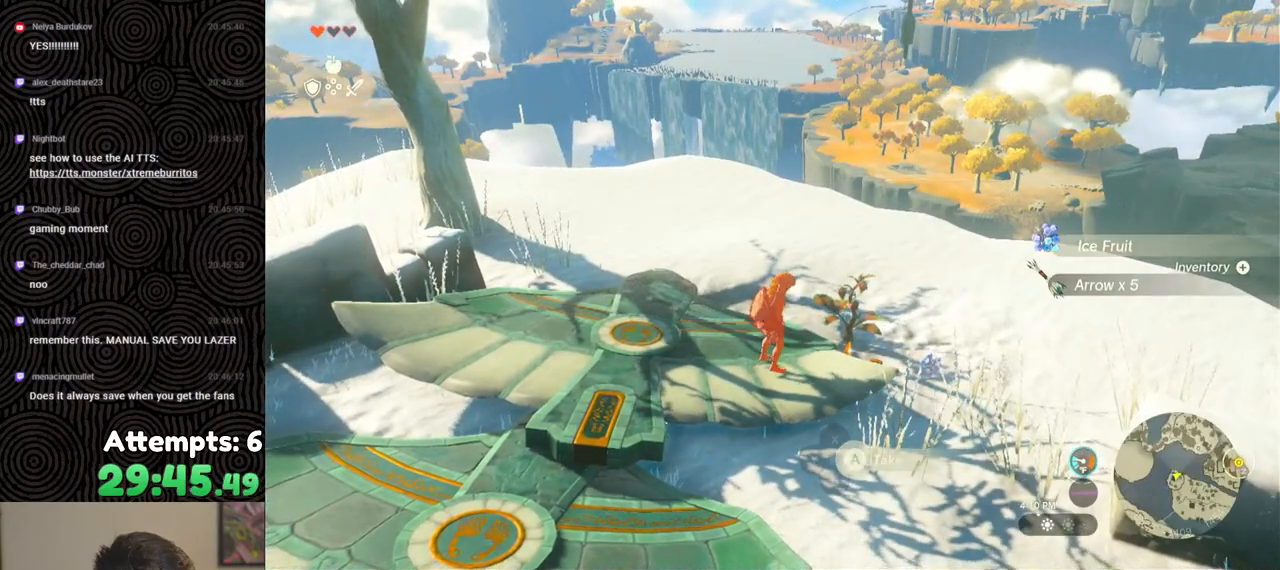
{"buttons": ["A"], "left_stick": "center", "right_stick": "center", "events": [[333, "A", "down"], [433, "A", "up"], [483, "A", "down"]]}
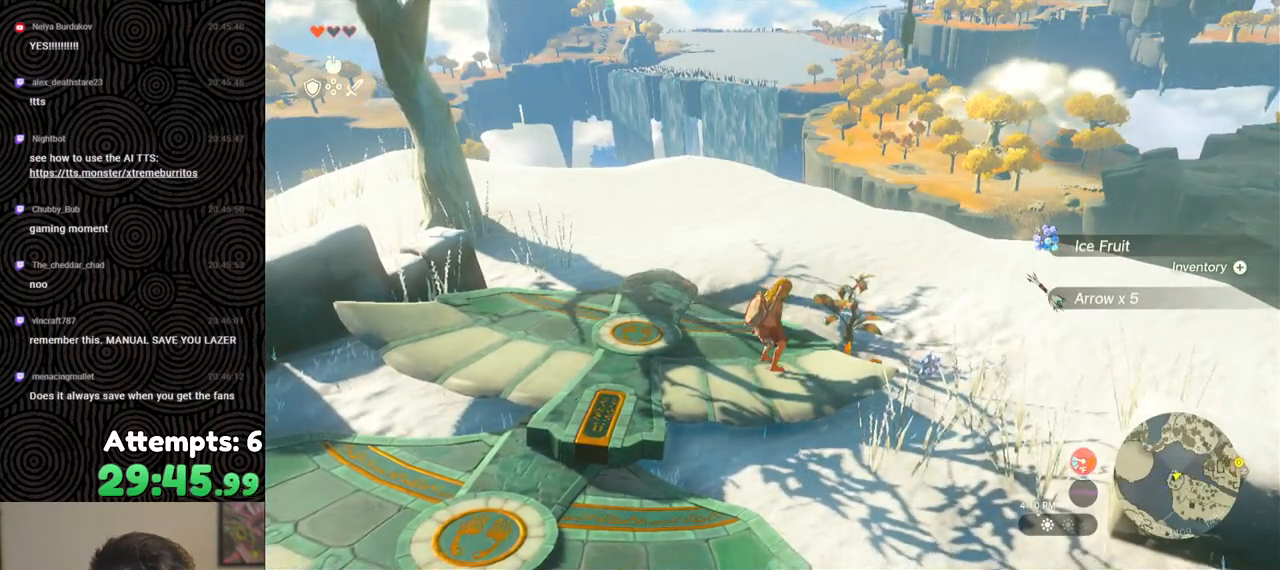
{"buttons": [], "left_stick": "left", "right_stick": "up-left", "events": [[83, "A", "up"], [233, "right_stick", "left"], [250, "left_stick", "left"], [400, "right_stick", "up-left"]]}
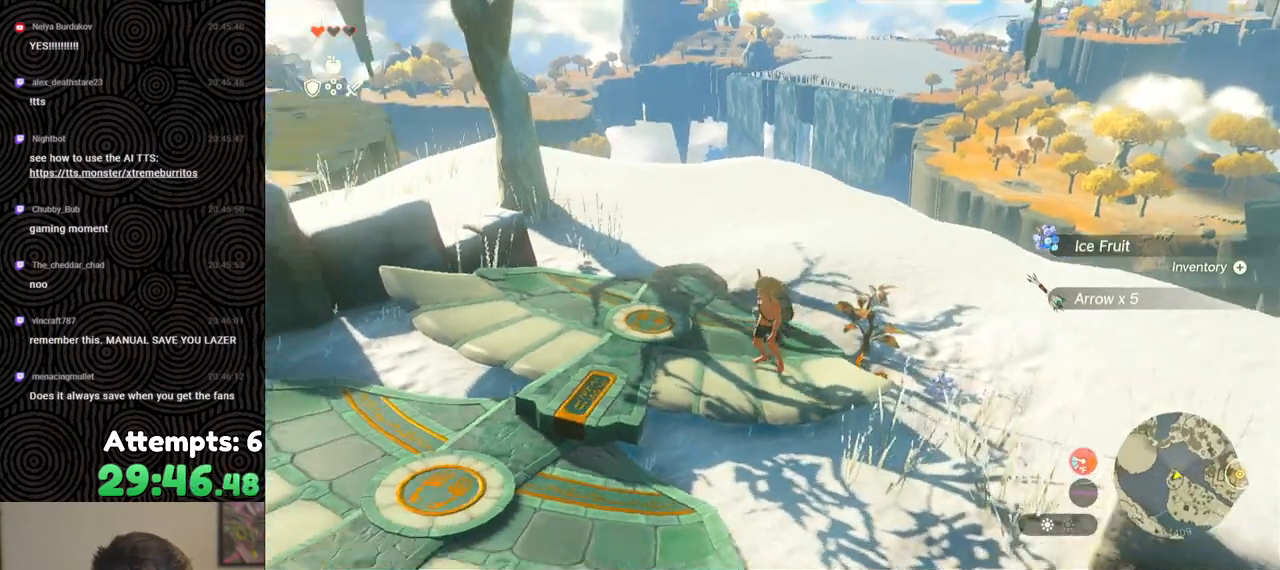
{"buttons": [], "left_stick": "up", "right_stick": "down-right", "events": [[117, "left_stick", "up-left"], [117, "right_stick", "center"], [283, "left_stick", "up"], [317, "right_stick", "down-right"]]}
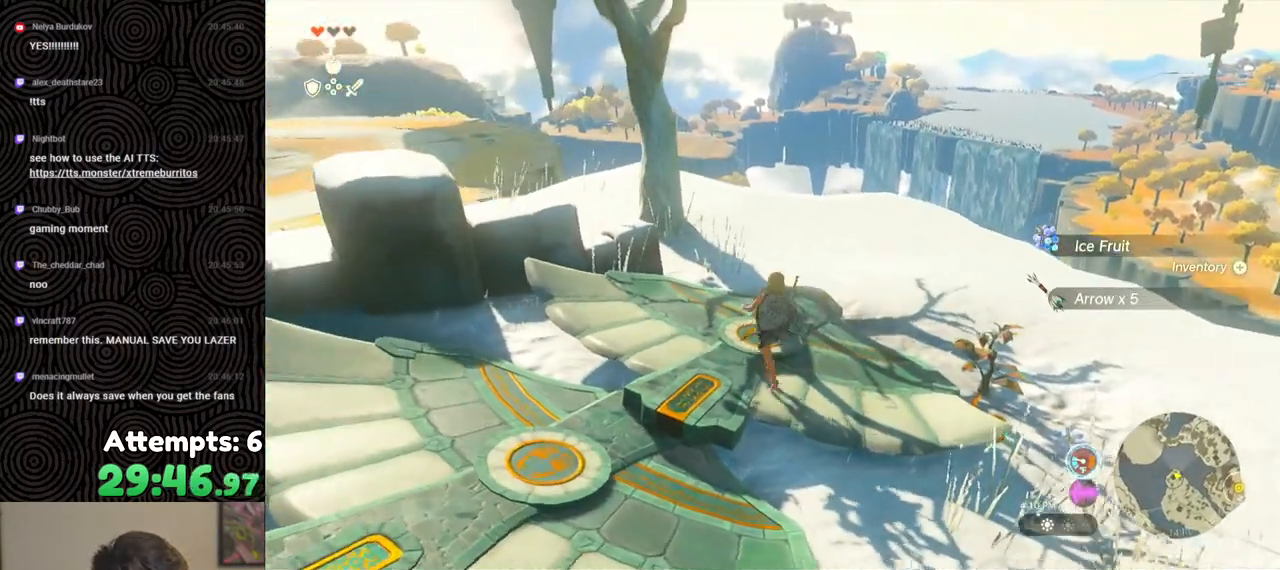
{"buttons": ["X", "DPAD_UP", "DPAD_LEFT"], "left_stick": "center", "right_stick": "center", "events": [[117, "right_stick", "center"], [133, "left_stick", "center"], [267, "DPAD_UP", "down"], [383, "DPAD_LEFT", "down"], [500, "X", "down"]]}
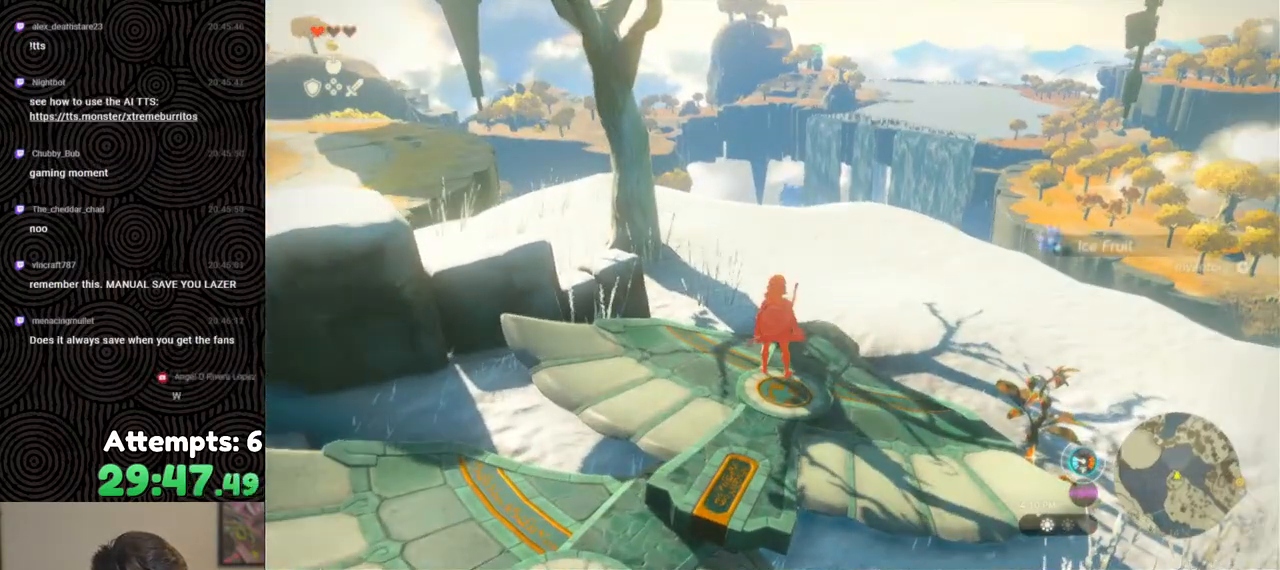
{"buttons": [], "left_stick": "down", "right_stick": "center", "events": [[50, "DPAD_LEFT", "up"], [100, "DPAD_UP", "up"], [117, "X", "up"], [433, "left_stick", "down"]]}
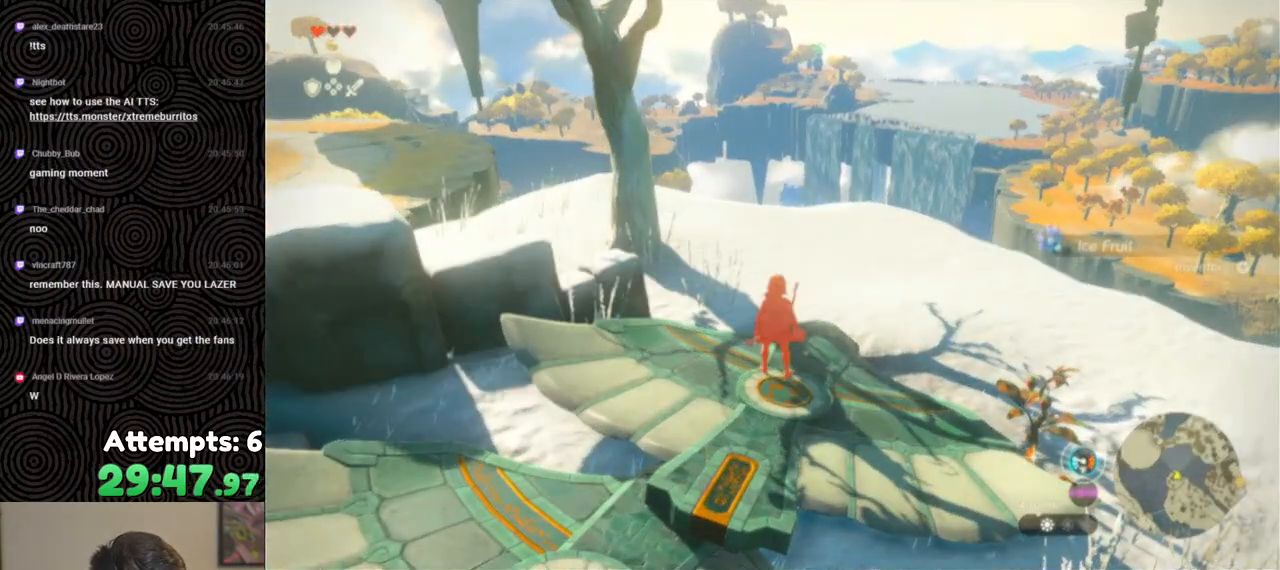
{"buttons": [], "left_stick": "center", "right_stick": "center", "events": [[500, "left_stick", "center"]]}
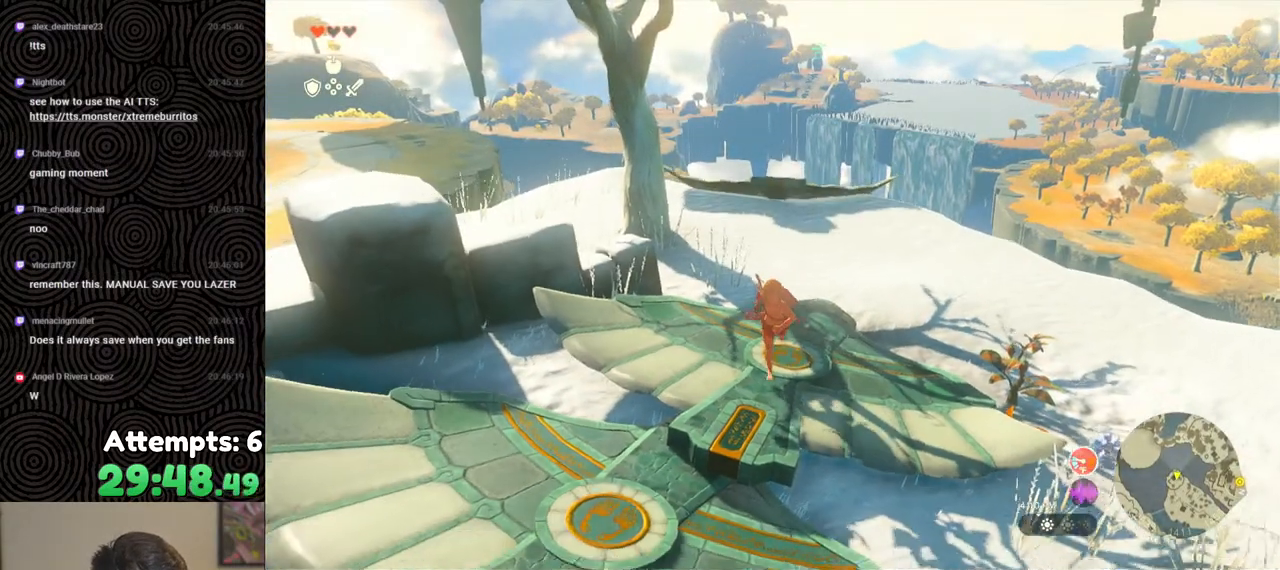
{"buttons": [], "left_stick": "center", "right_stick": "down-right", "events": [[200, "right_stick", "right"], [250, "left_stick", "up"], [333, "right_stick", "down-right"], [400, "left_stick", "center"]]}
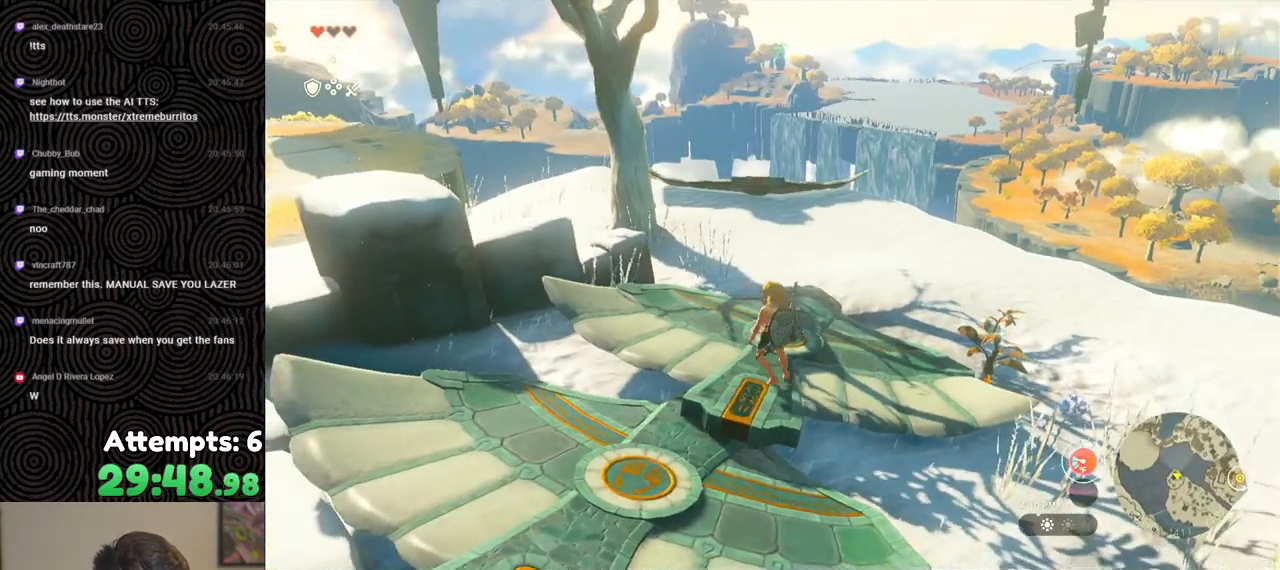
{"buttons": [], "left_stick": "center", "right_stick": "center", "events": [[50, "DPAD_UP", "down"], [133, "right_stick", "center"], [350, "X", "down"], [450, "X", "up"], [467, "DPAD_UP", "up"]]}
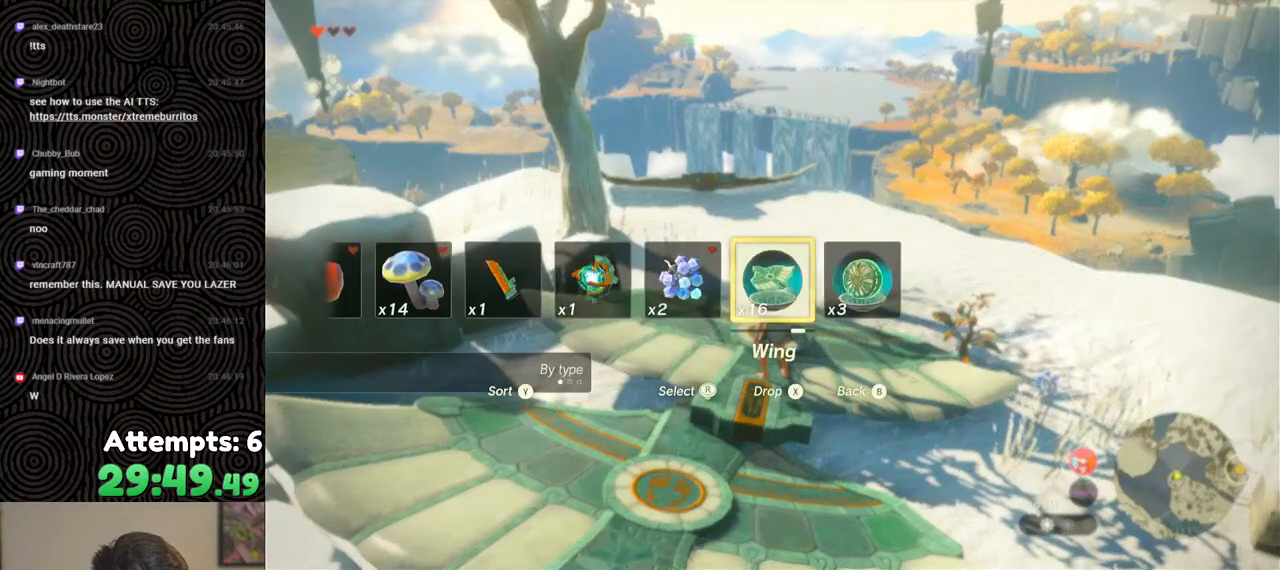
{"buttons": [], "left_stick": "down", "right_stick": "center", "events": [[333, "left_stick", "down"]]}
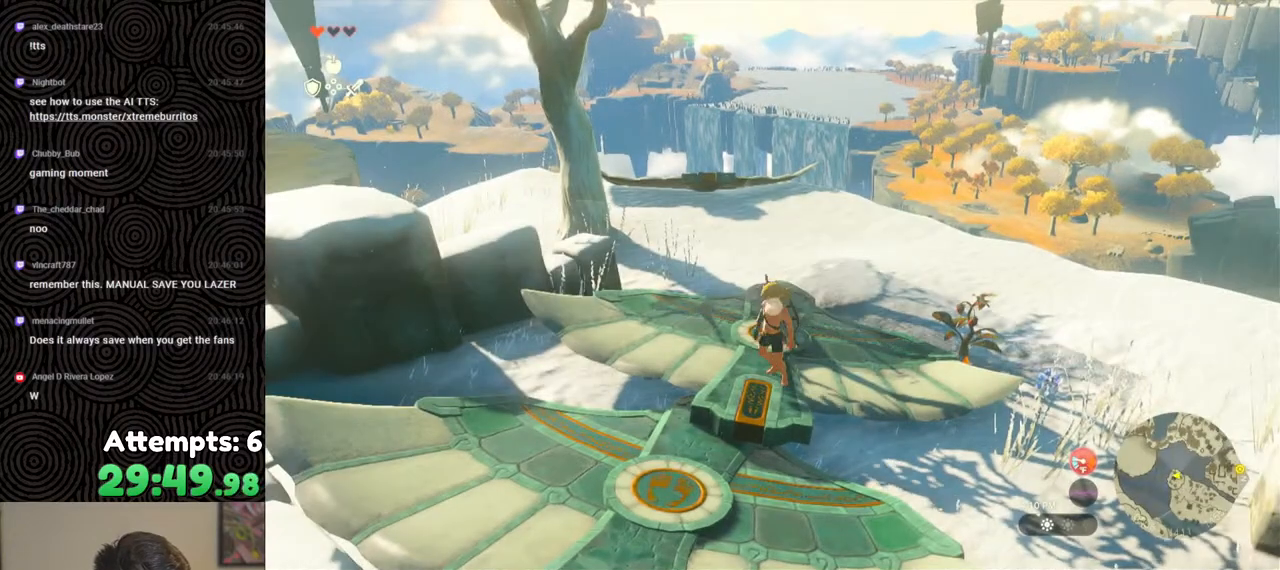
{"buttons": [], "left_stick": "up", "right_stick": "center", "events": [[83, "right_stick", "up-left"], [150, "left_stick", "center"], [150, "right_stick", "up"], [333, "right_stick", "center"], [417, "left_stick", "up"]]}
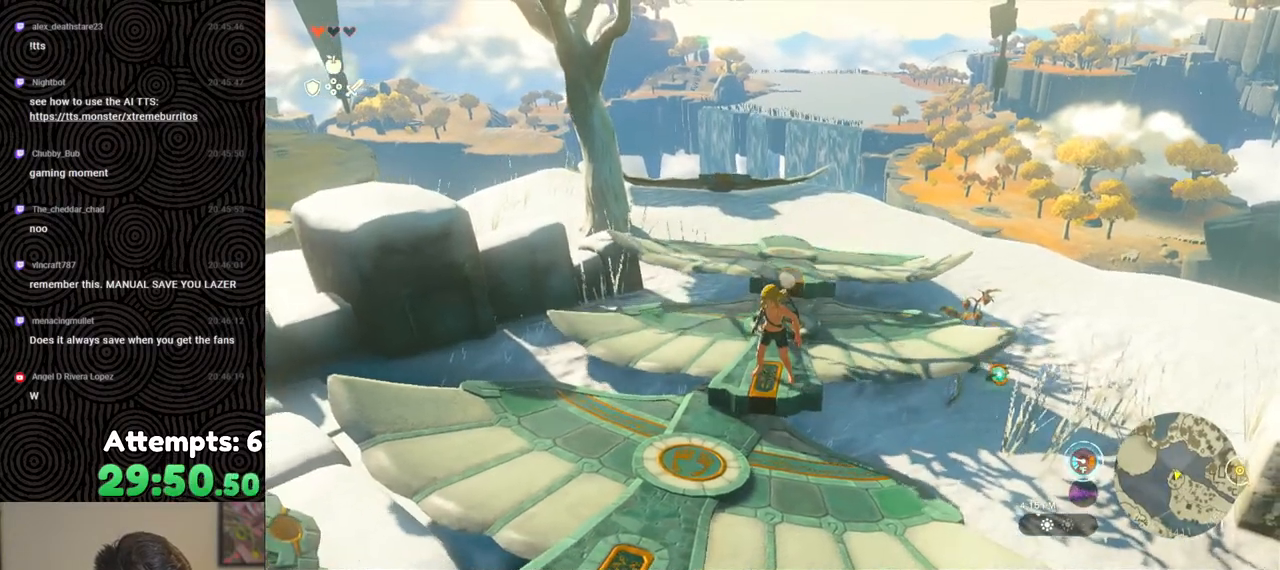
{"buttons": ["X"], "left_stick": "up", "right_stick": "center", "events": [[417, "X", "down"]]}
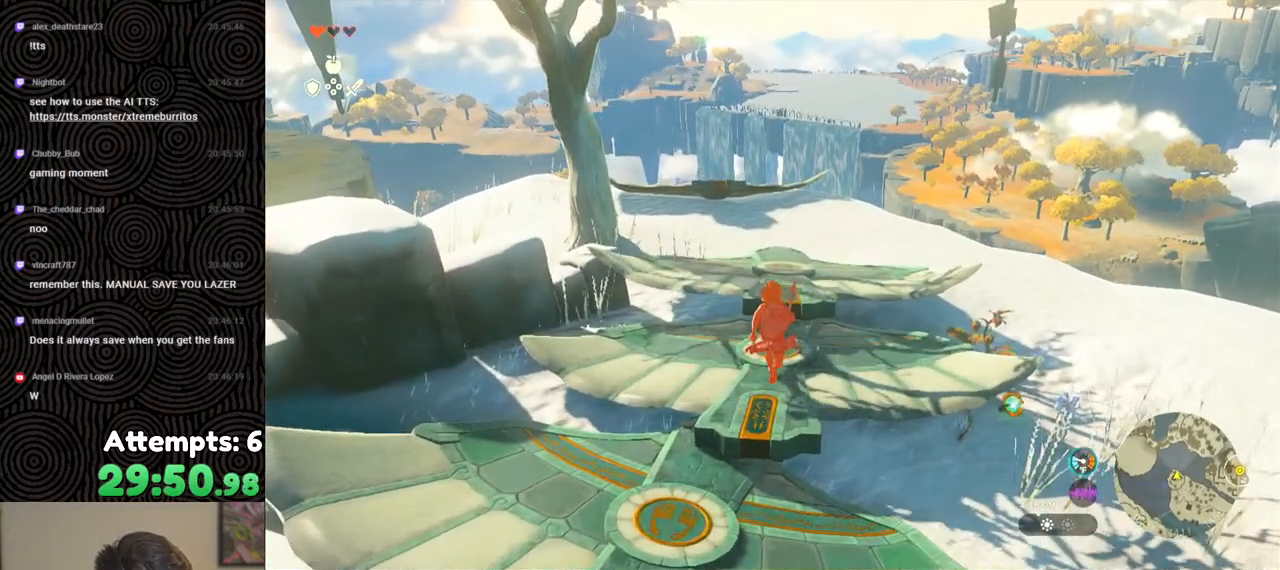
{"buttons": [], "left_stick": "up", "right_stick": "down-right", "events": [[17, "X", "up"], [483, "right_stick", "down-right"]]}